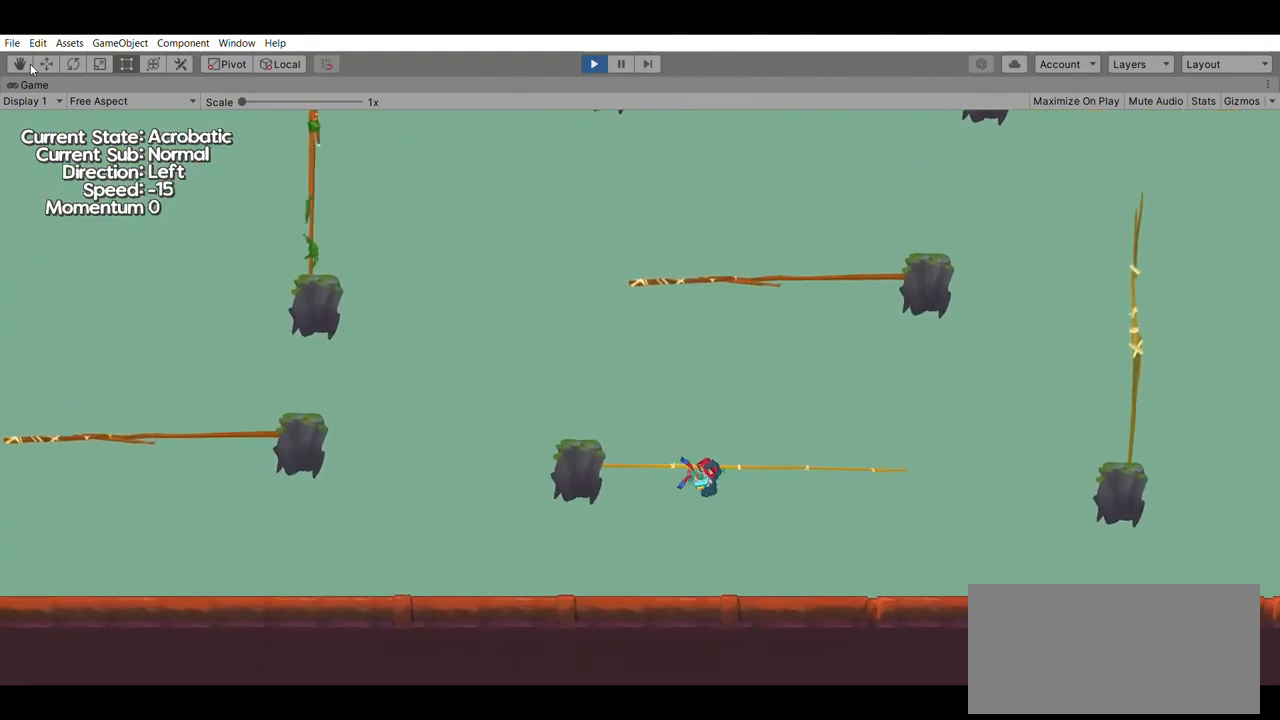
Gameplay with a controller (Xbox layout); each line is a JSON object with the inputs held at the frame after it. "events" lists button and stick changes between this image and that frame as [ms after this image, input, new state], when the widget could be followed in between. Not read: DPAD_DOWN DPAD_LEFT DPAD_RIGHT DPAD_UP L2 L3 R2 R3 SELECT START right_stick.
{"buttons": [], "left_stick": "up", "events": [[67, "left_stick", "up"]]}
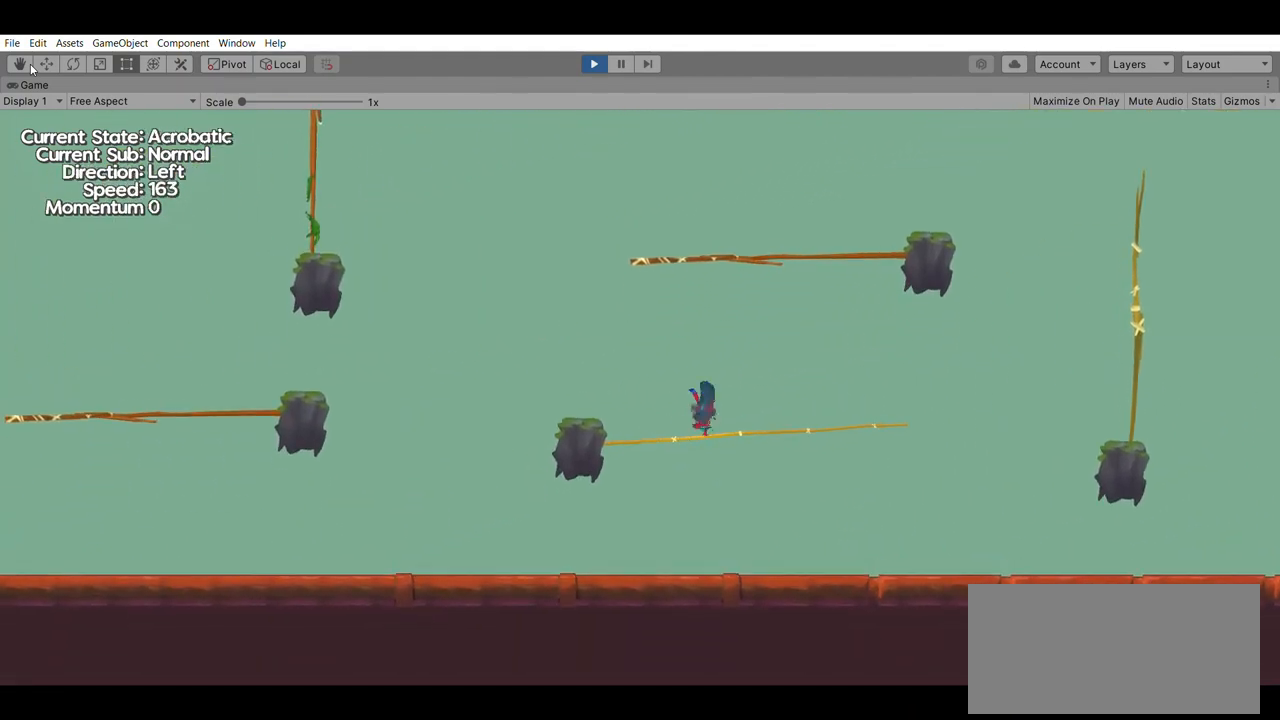
{"buttons": ["A"], "left_stick": "up", "events": [[467, "A", "down"]]}
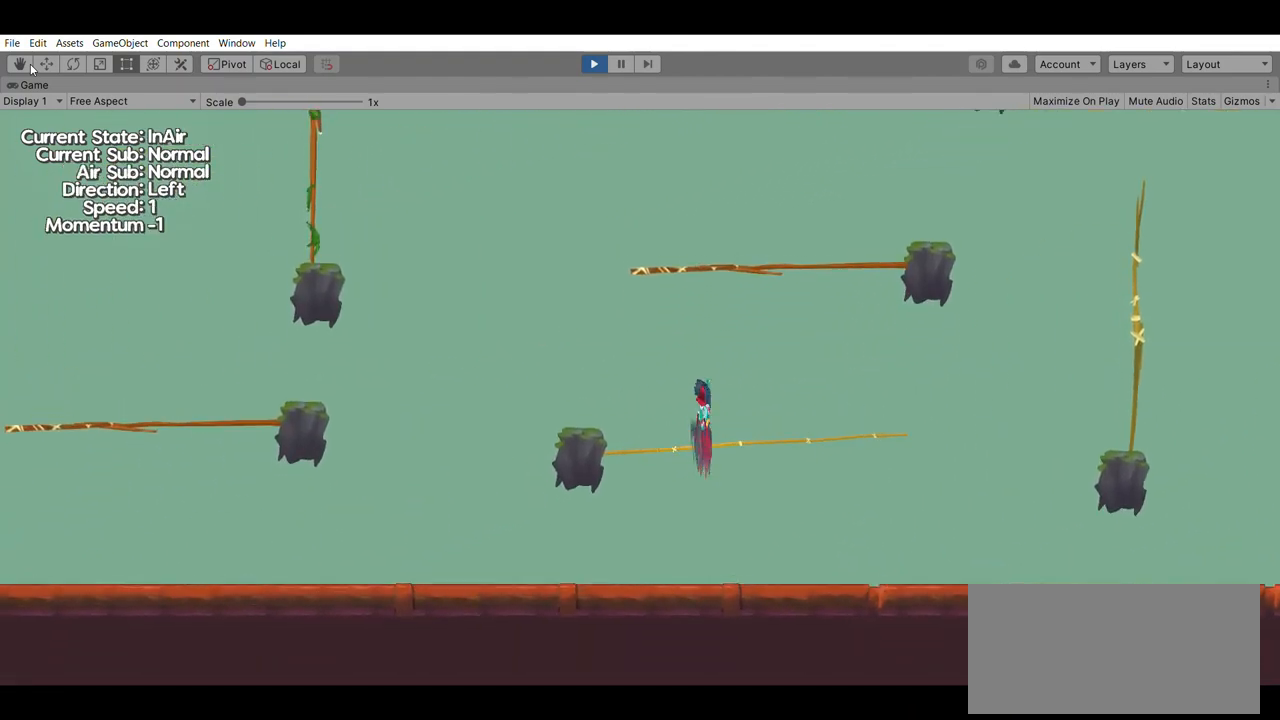
{"buttons": [], "left_stick": "up", "events": [[167, "A", "up"]]}
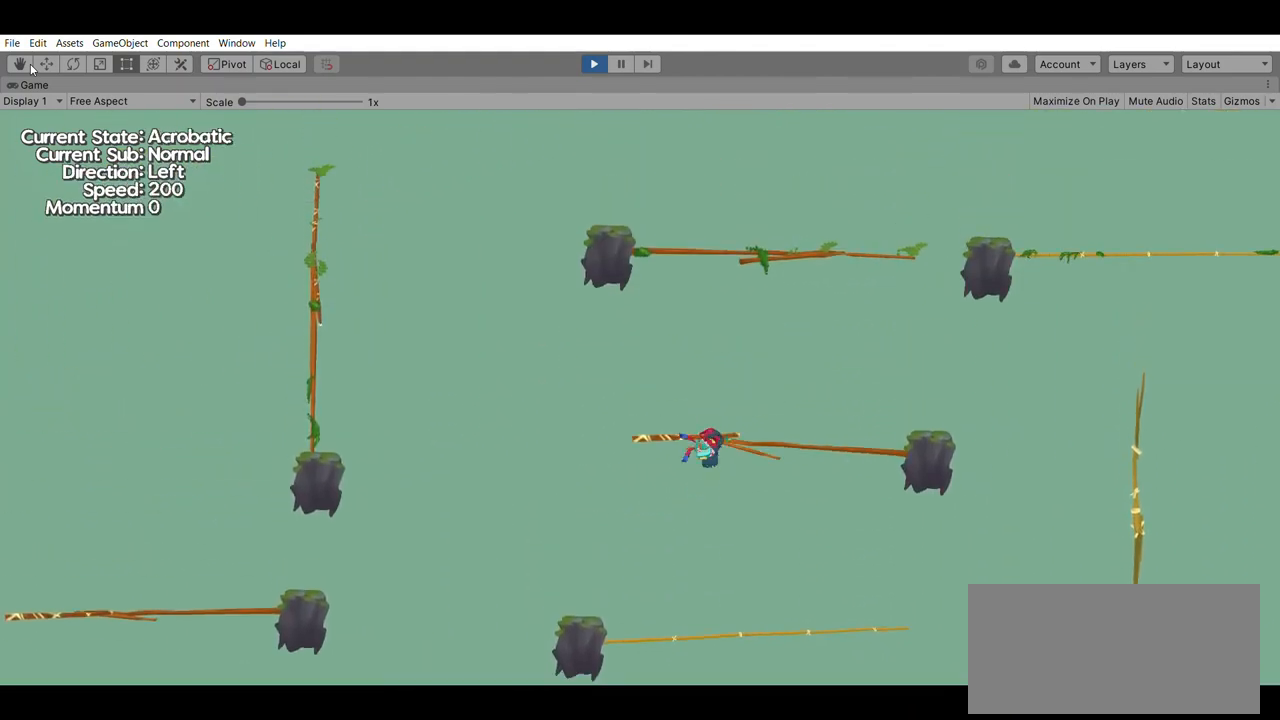
{"buttons": [], "left_stick": "up", "events": []}
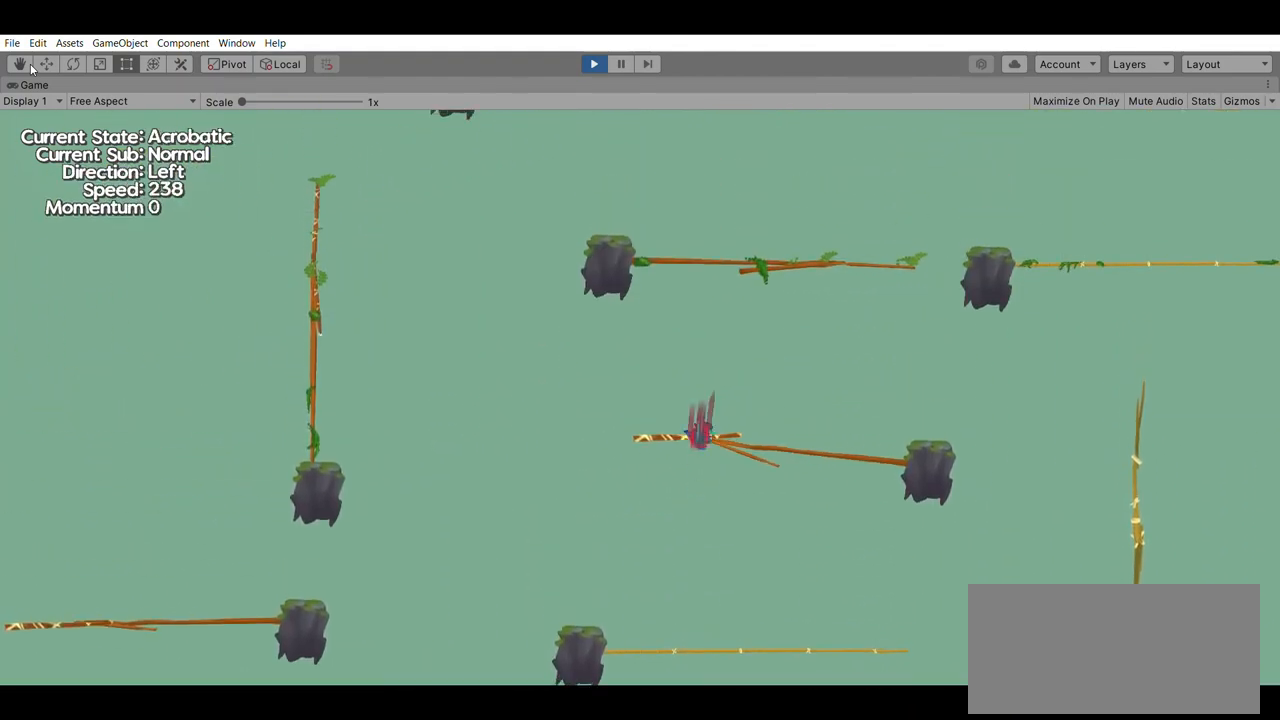
{"buttons": [], "left_stick": "up", "events": [[200, "A", "down"], [400, "A", "up"]]}
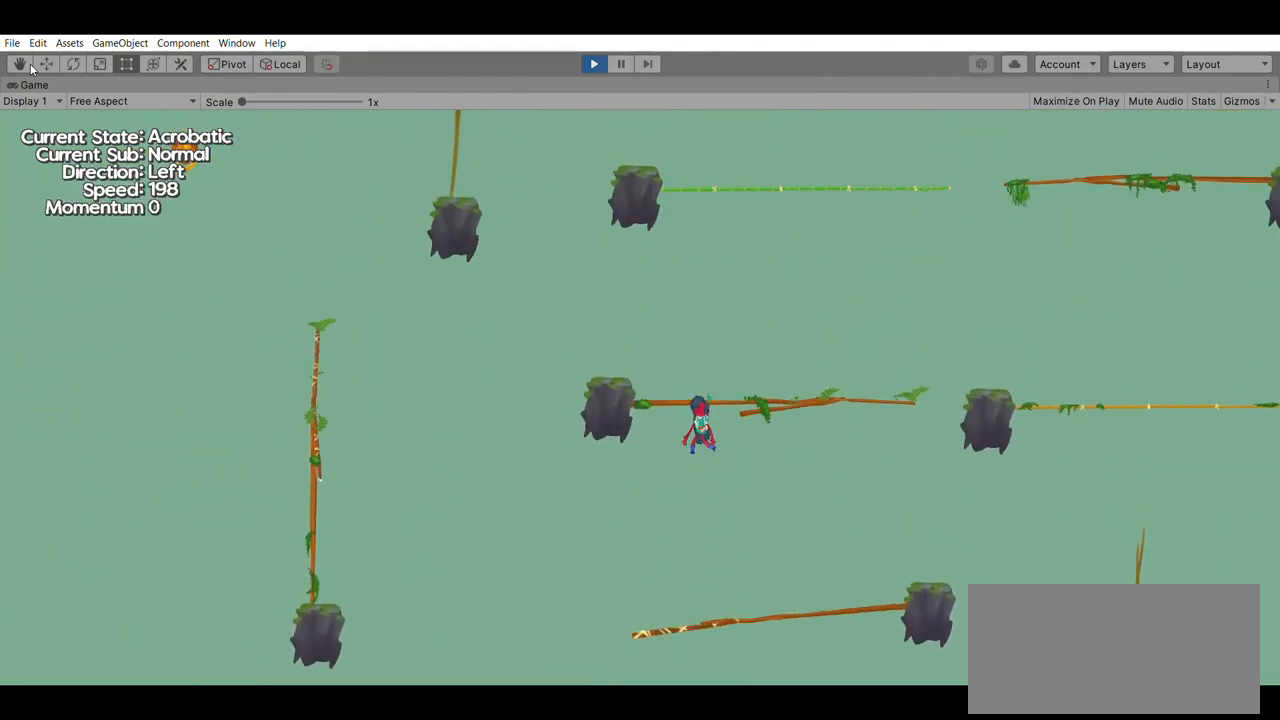
{"buttons": [], "left_stick": "up", "events": []}
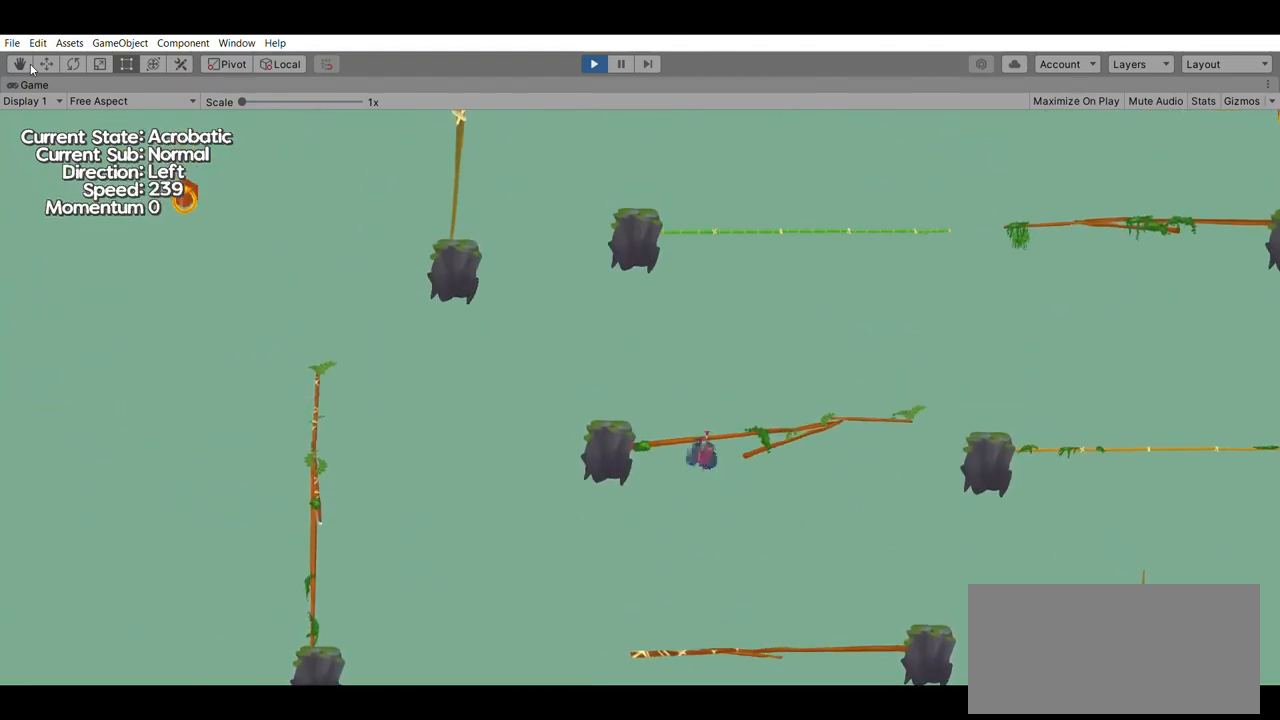
{"buttons": ["A"], "left_stick": "up", "events": [[367, "A", "down"]]}
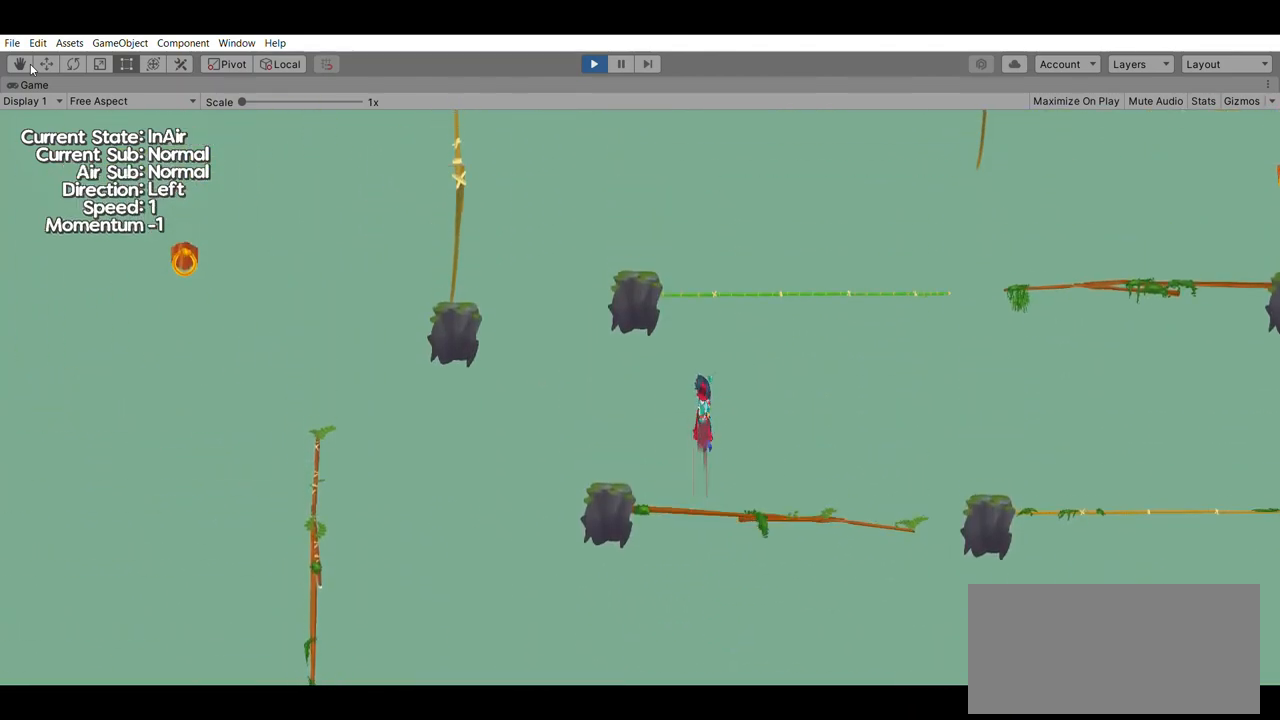
{"buttons": [], "left_stick": "up", "events": [[67, "A", "up"]]}
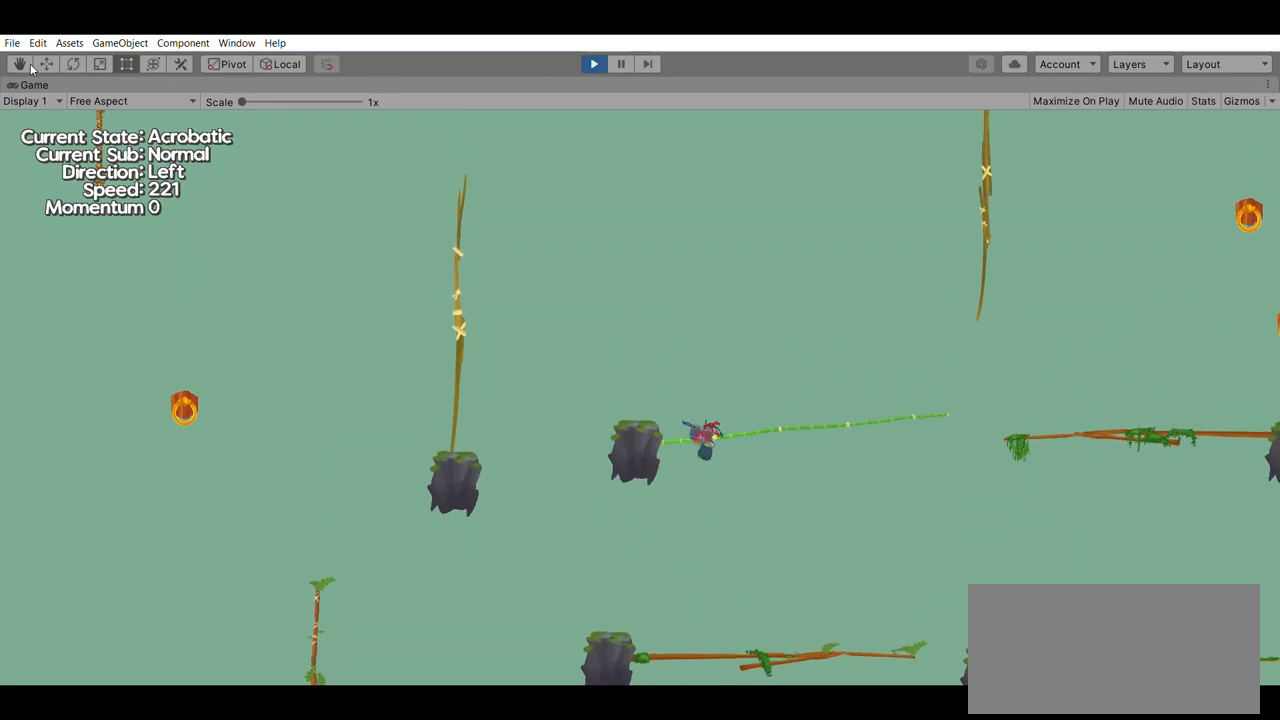
{"buttons": ["A"], "left_stick": "up", "events": [[467, "A", "down"]]}
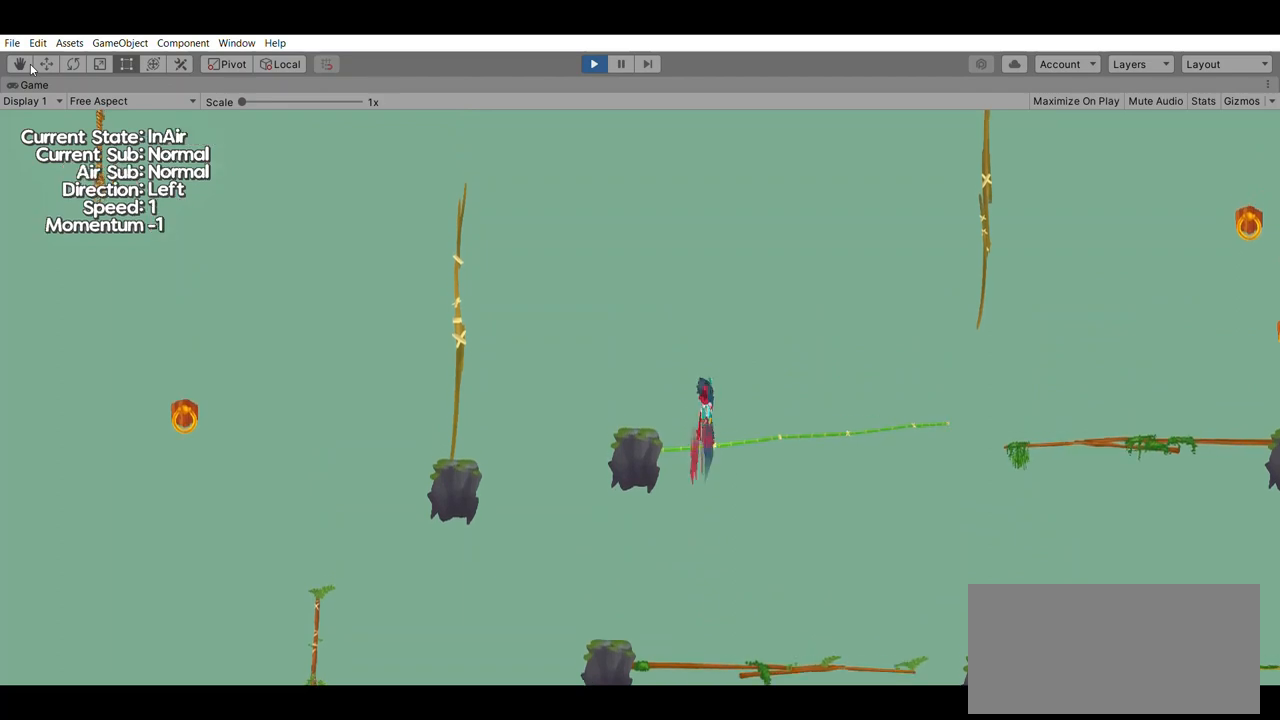
{"buttons": [], "left_stick": "right", "events": [[133, "A", "up"], [167, "left_stick", "right"]]}
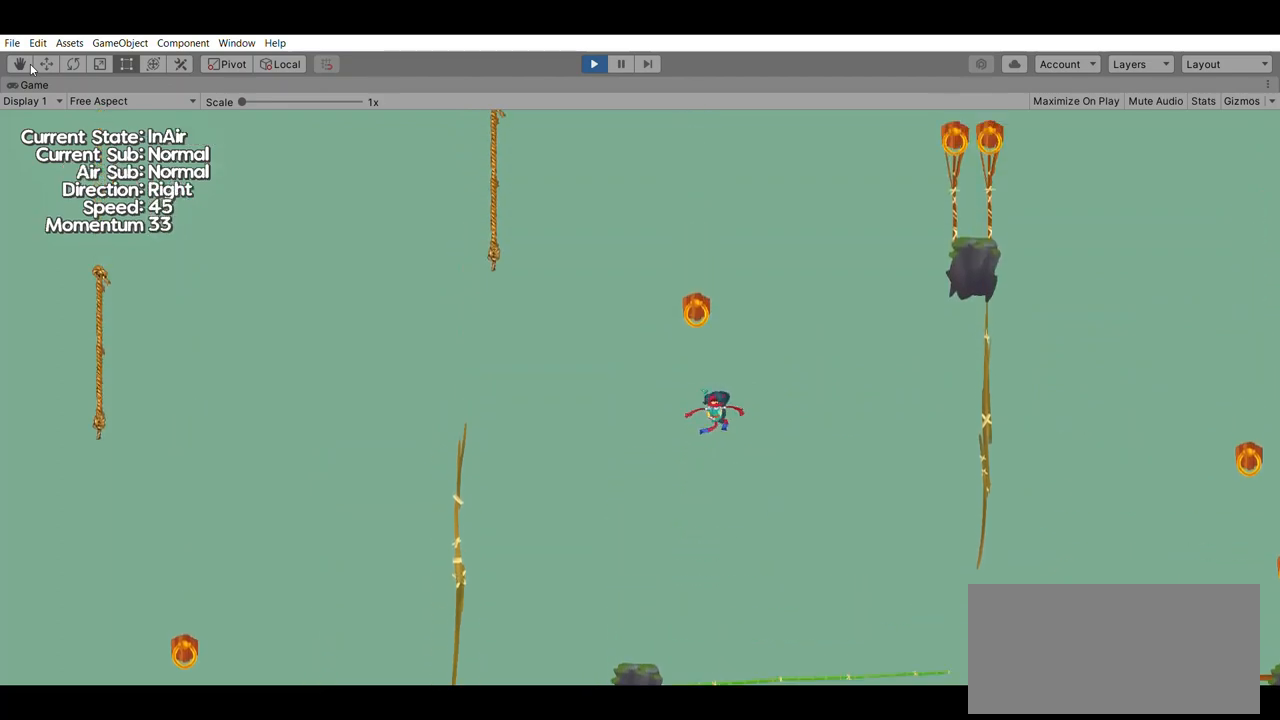
{"buttons": [], "left_stick": "right", "events": []}
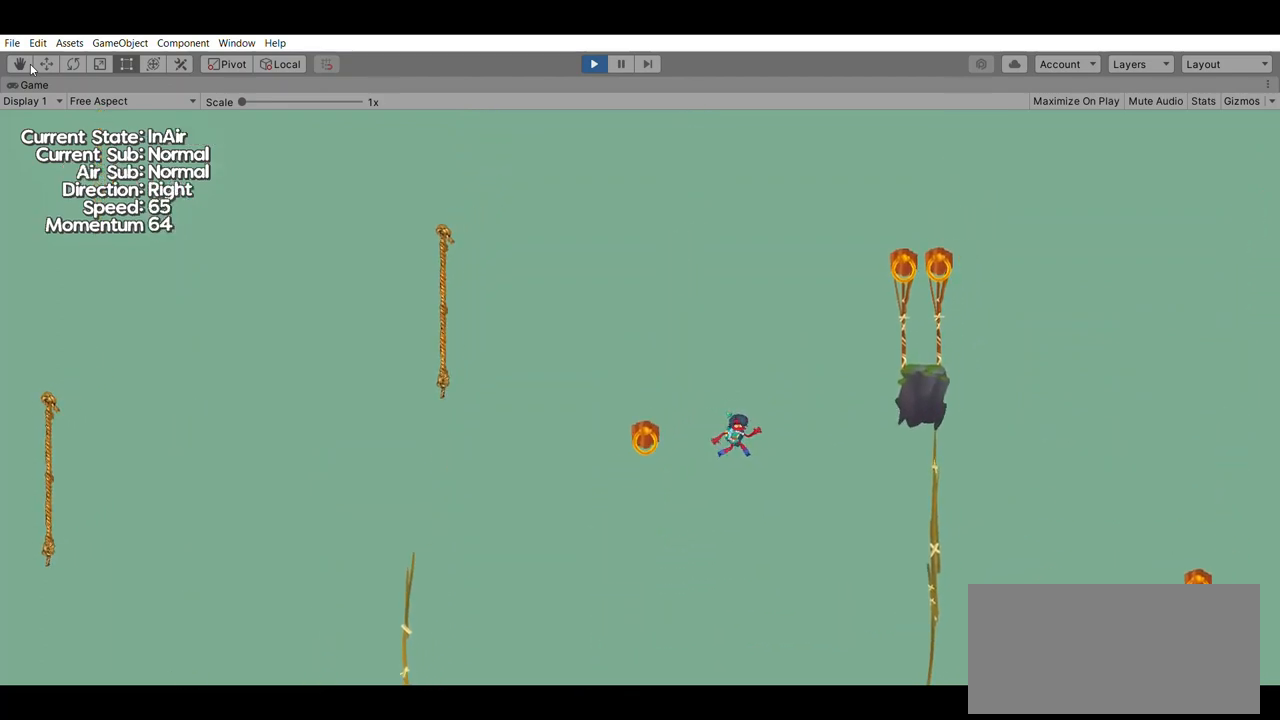
{"buttons": [], "left_stick": "center", "events": [[200, "left_stick", "center"]]}
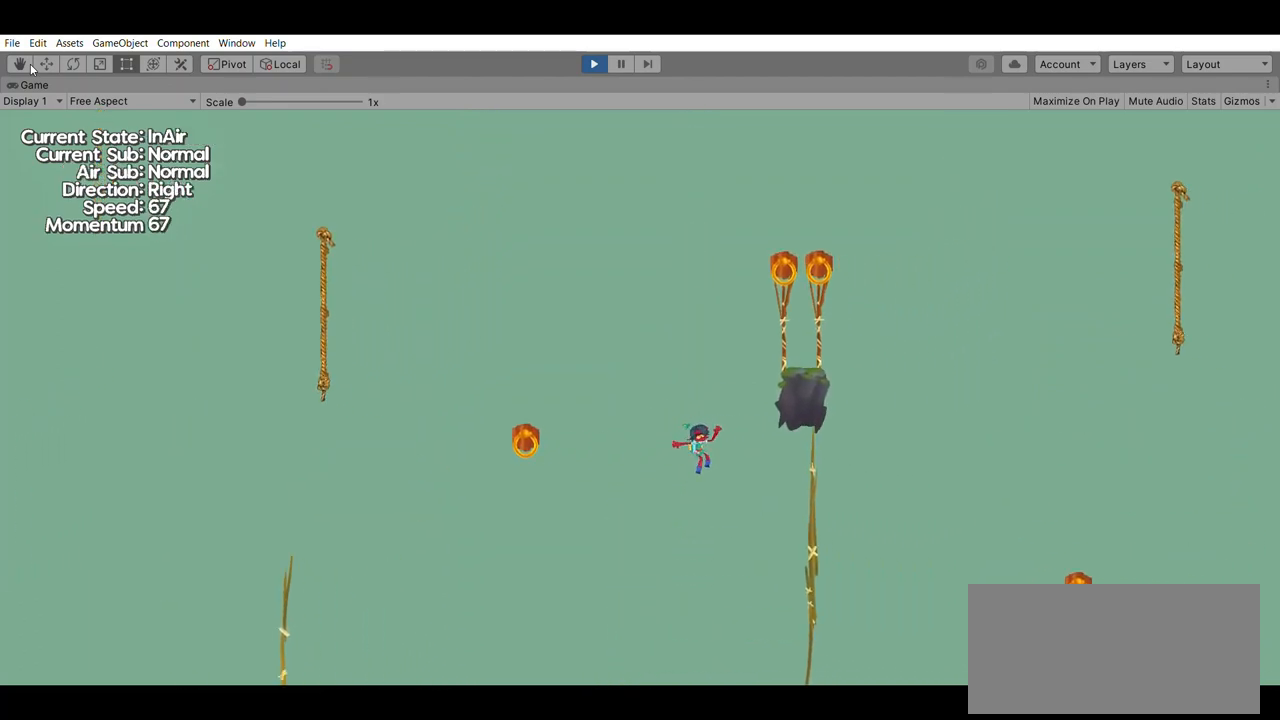
{"buttons": [], "left_stick": "right", "events": [[233, "left_stick", "right"]]}
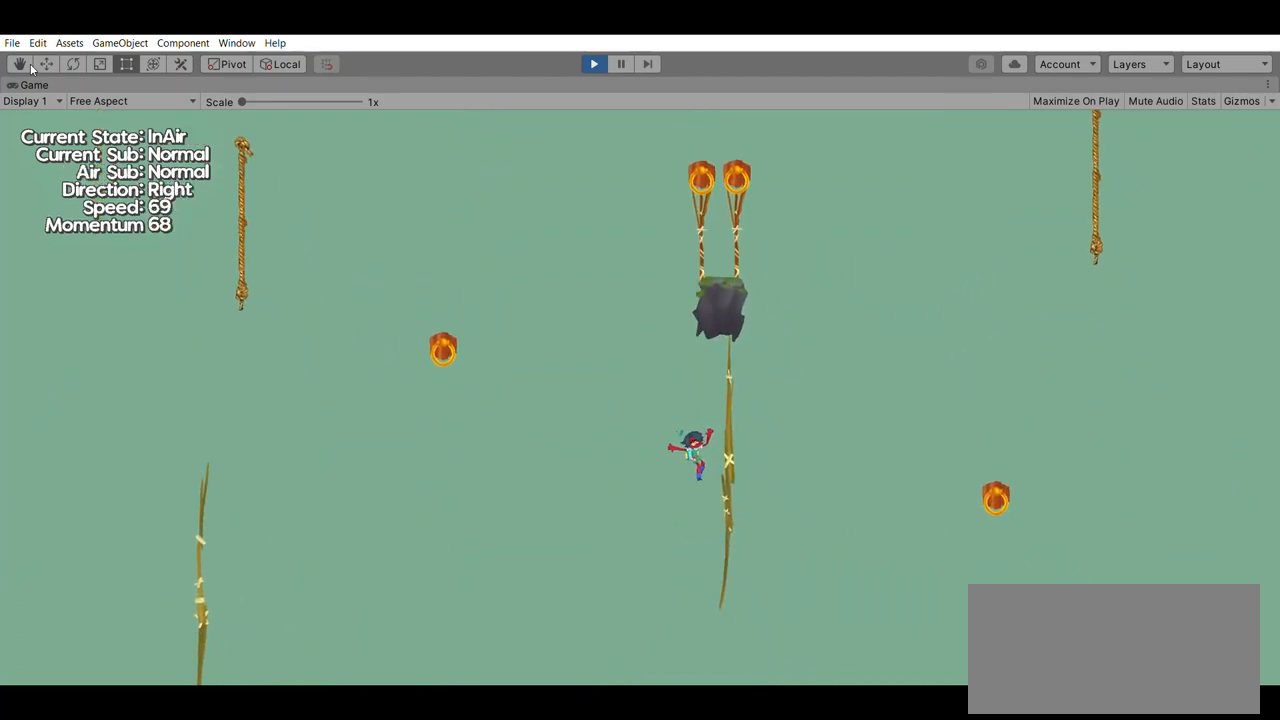
{"buttons": [], "left_stick": "right", "events": []}
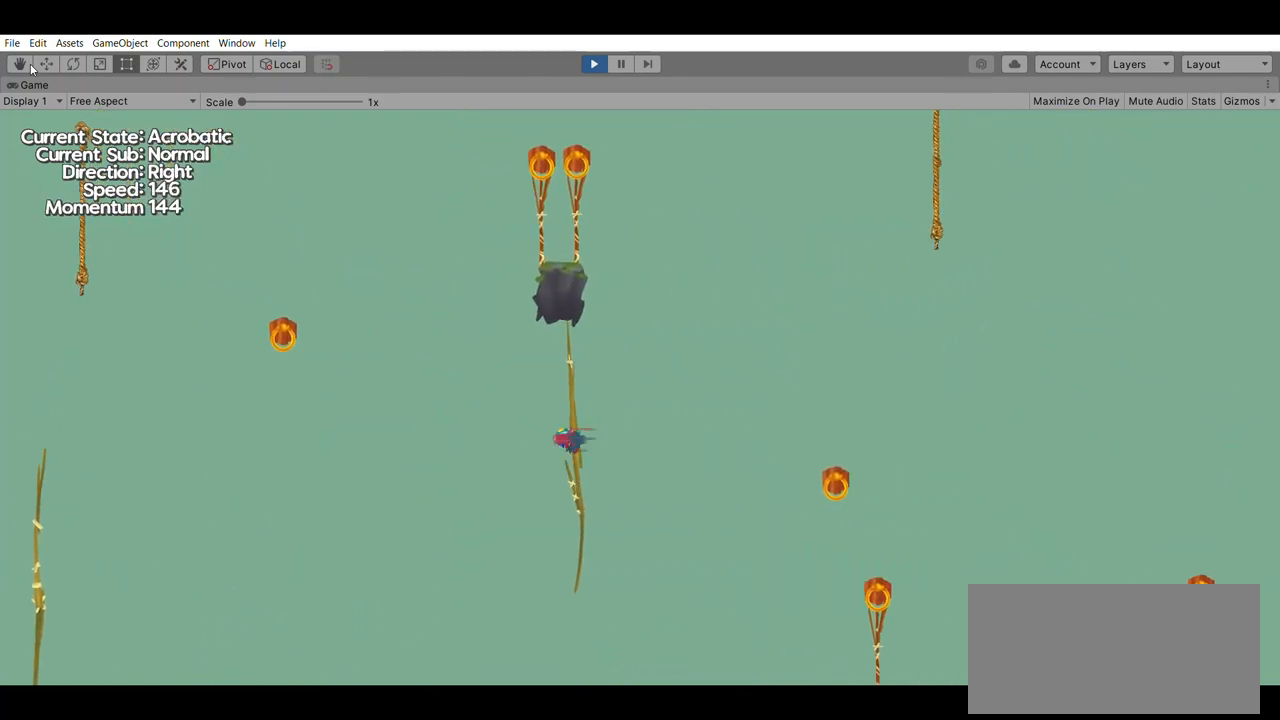
{"buttons": [], "left_stick": "right", "events": [[233, "A", "down"], [400, "A", "up"]]}
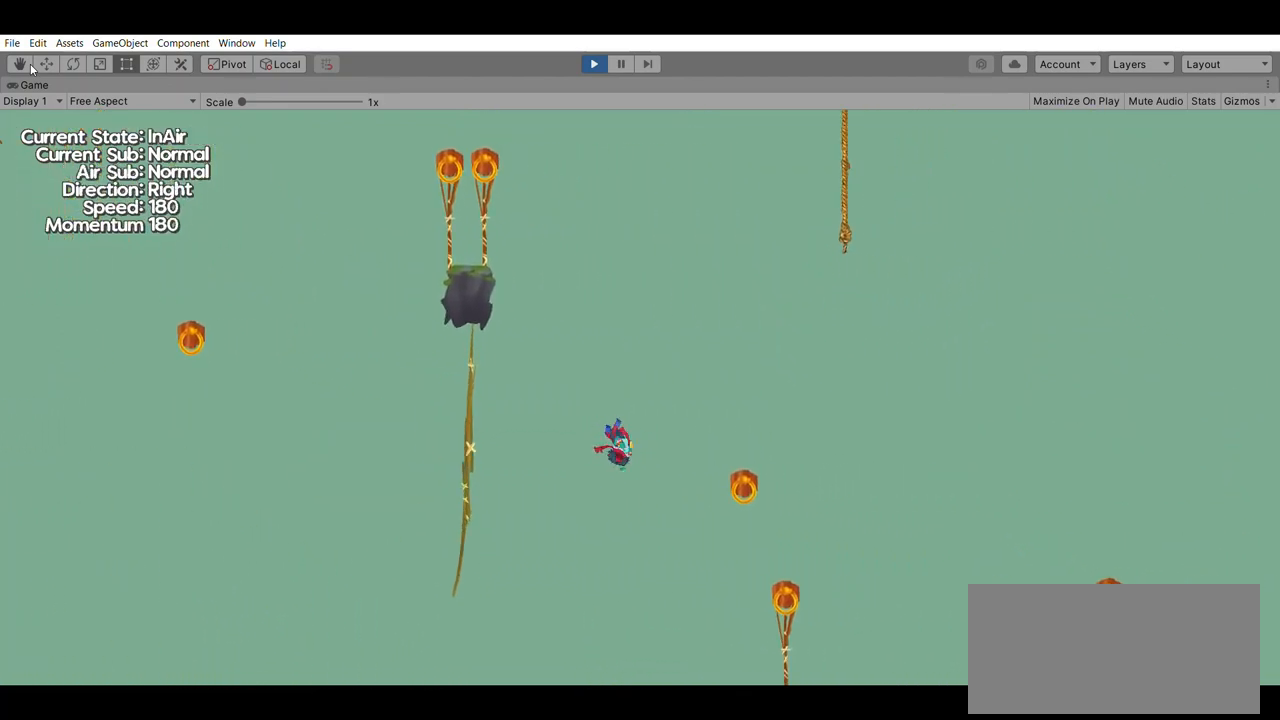
{"buttons": [], "left_stick": "right", "events": [[67, "left_stick", "center"], [233, "left_stick", "right"]]}
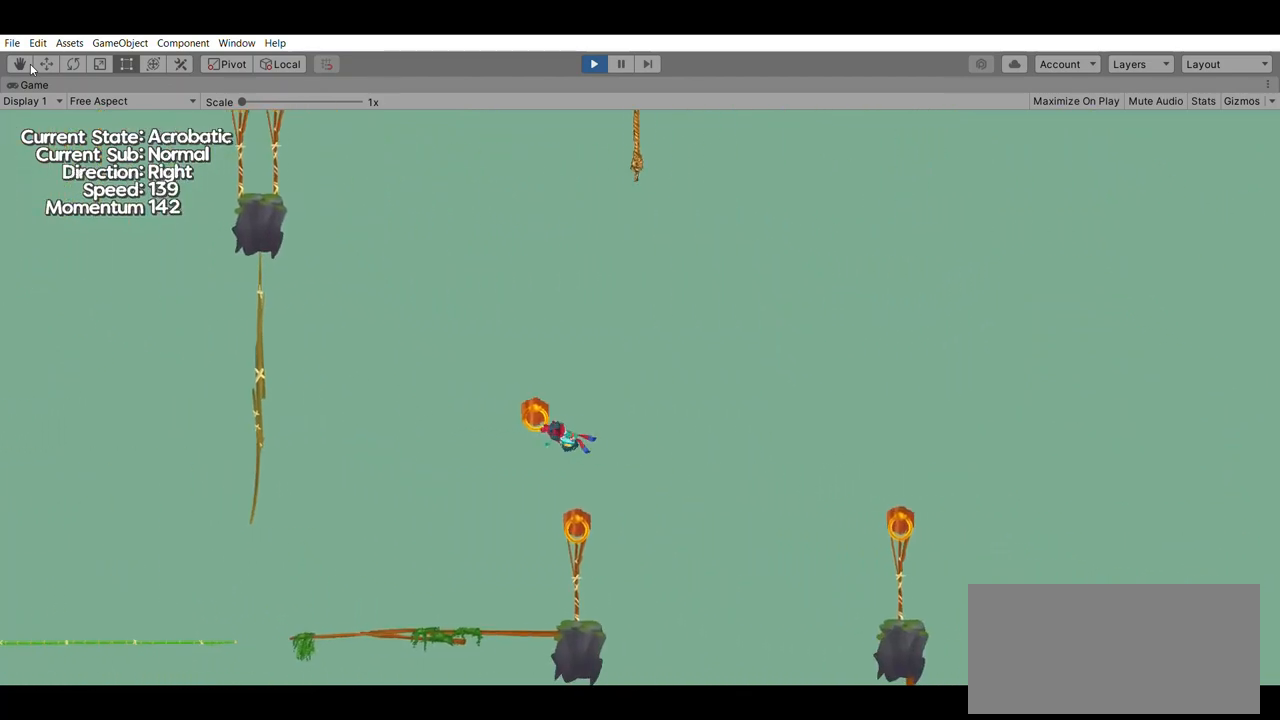
{"buttons": ["A"], "left_stick": "right", "events": [[367, "A", "down"]]}
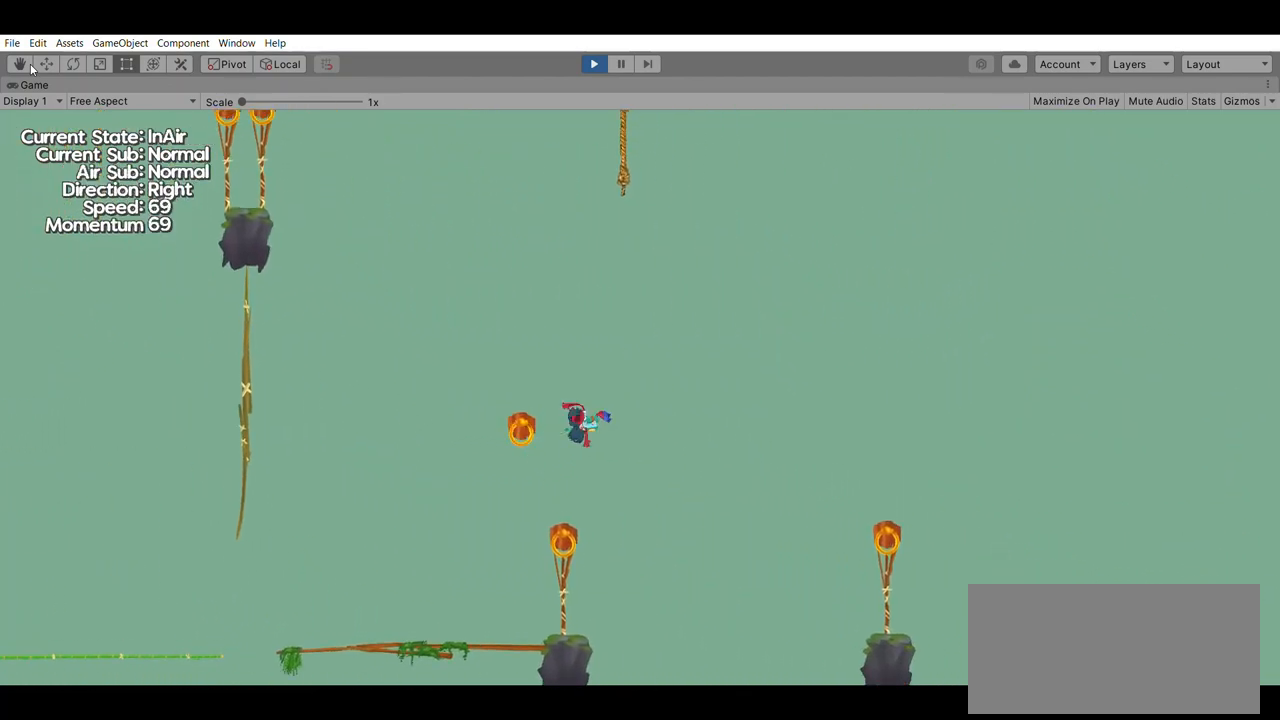
{"buttons": [], "left_stick": "right", "events": [[67, "A", "up"]]}
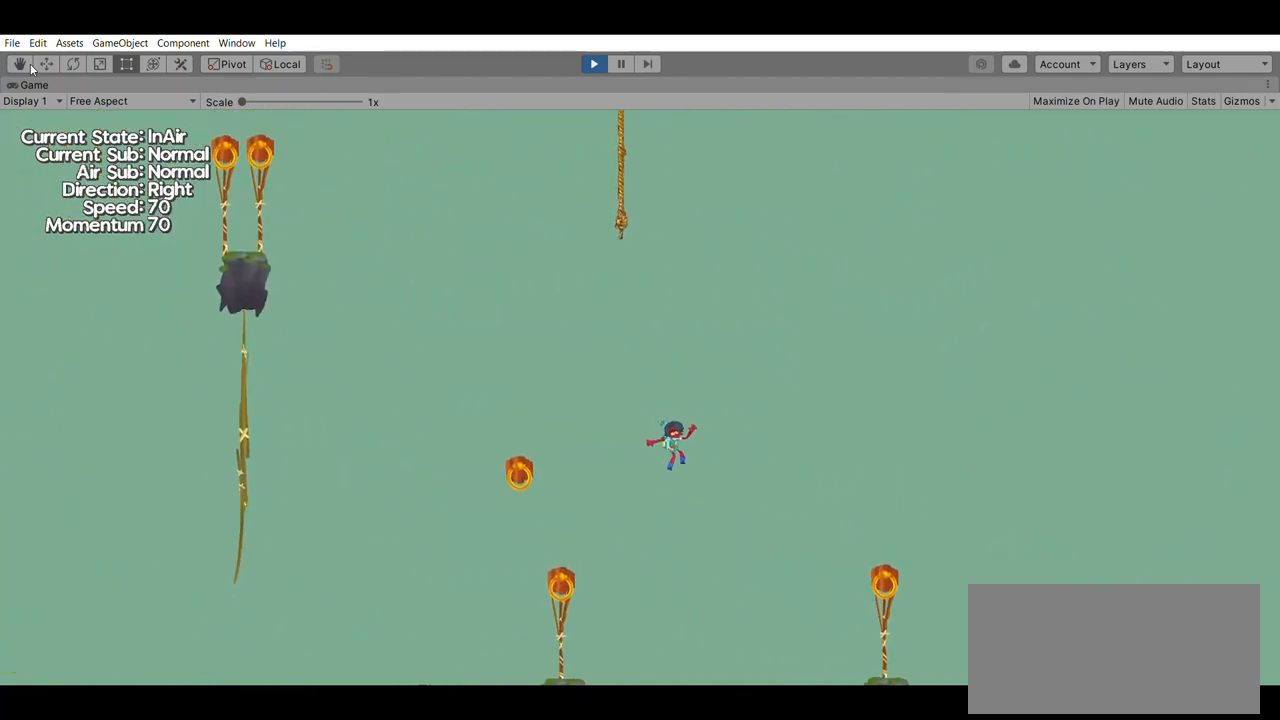
{"buttons": [], "left_stick": "right", "events": []}
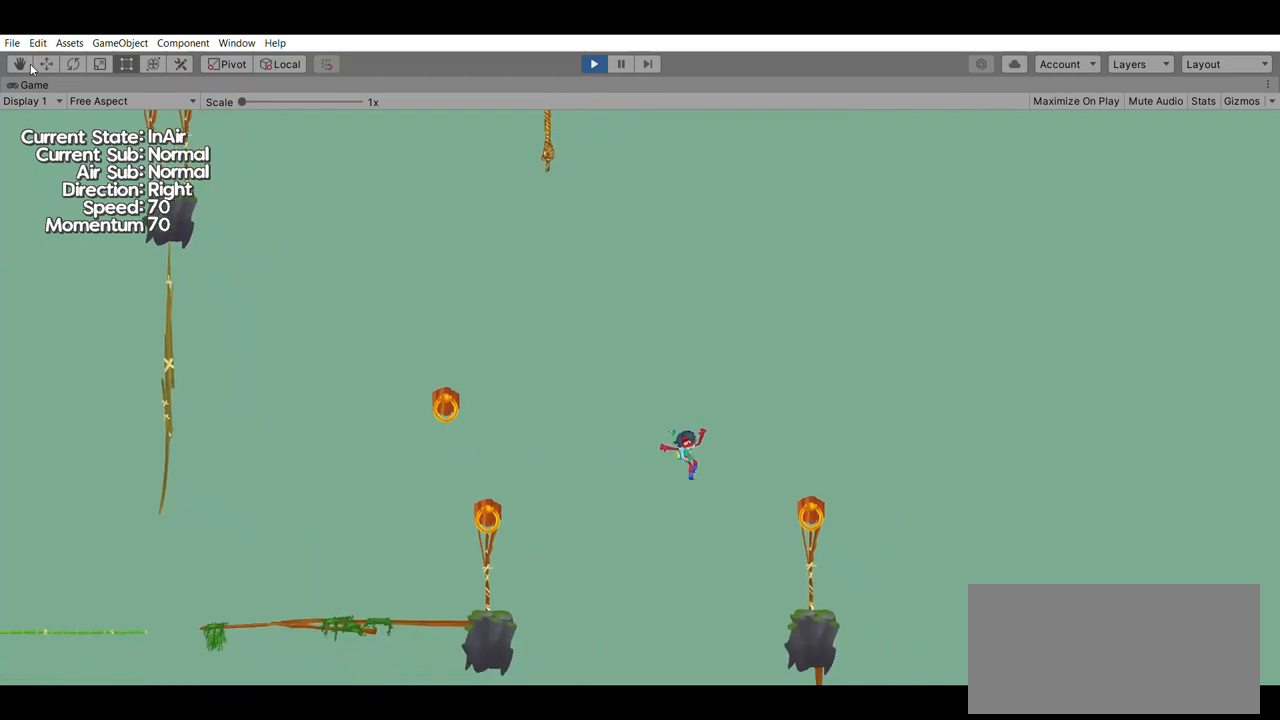
{"buttons": [], "left_stick": "right", "events": [[267, "A", "down"], [400, "A", "up"]]}
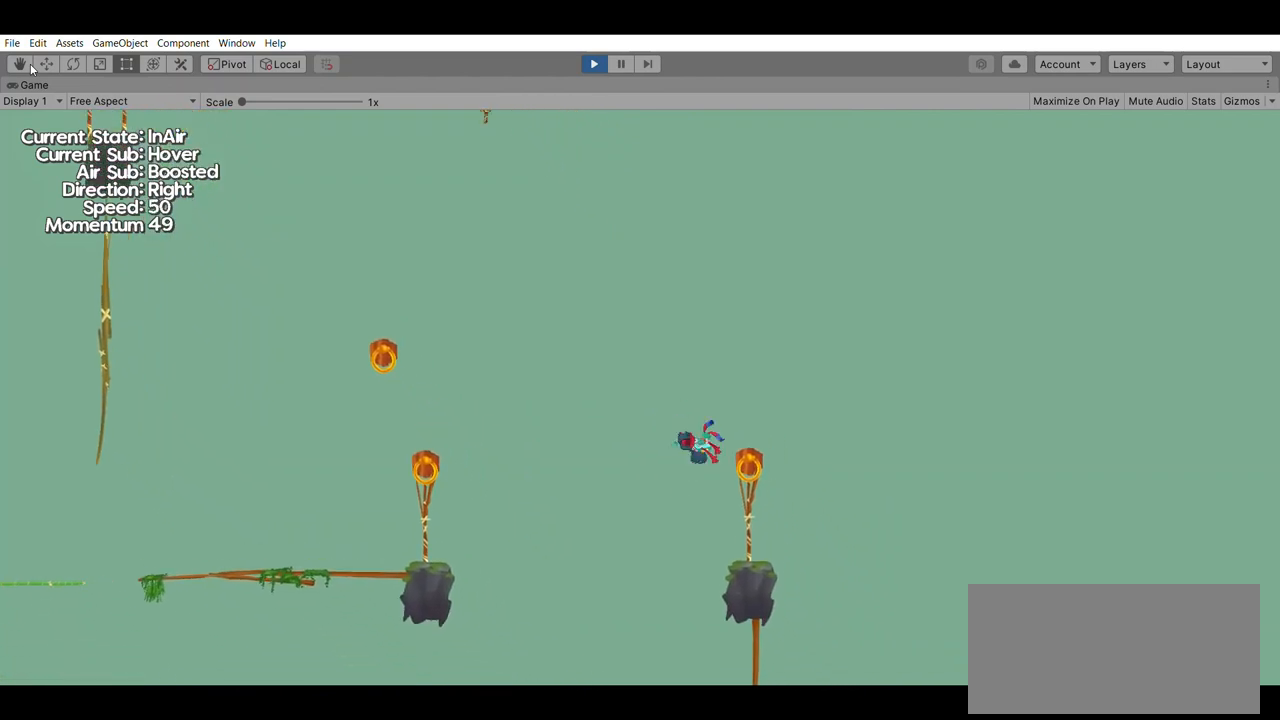
{"buttons": [], "left_stick": "left", "events": [[133, "left_stick", "center"], [200, "left_stick", "left"]]}
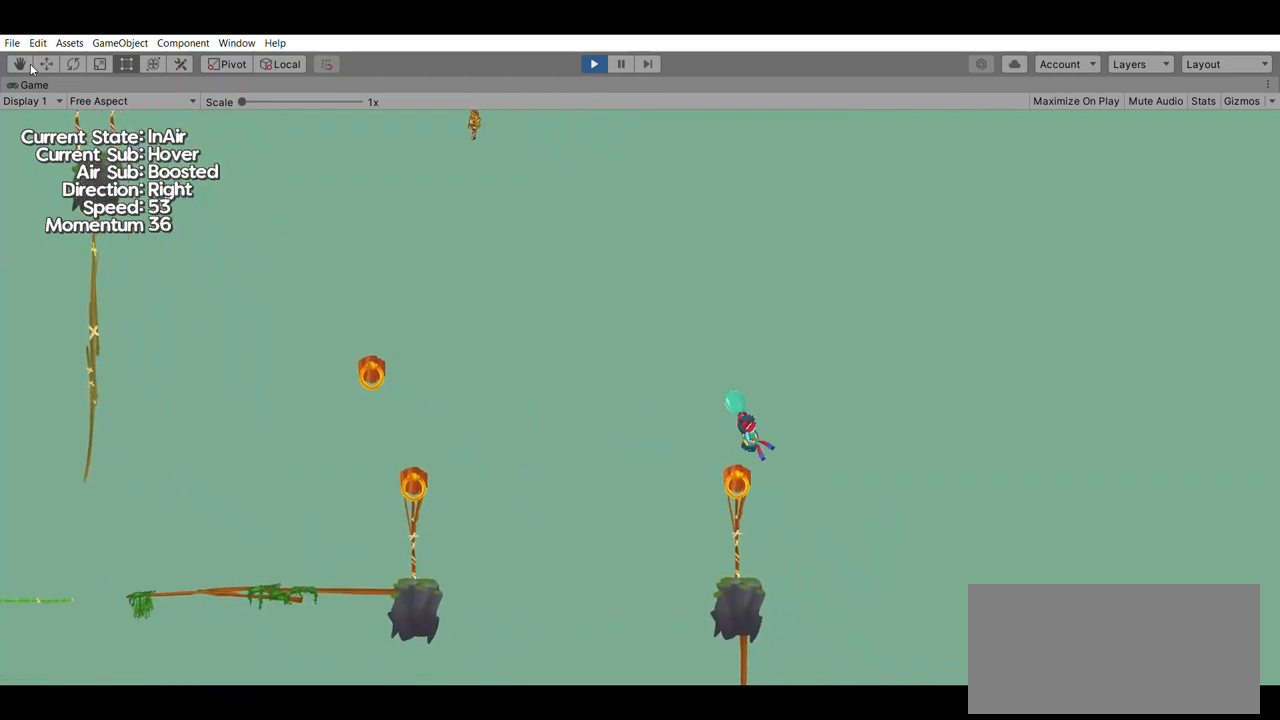
{"buttons": [], "left_stick": "left", "events": [[67, "left_stick", "center"], [167, "left_stick", "left"]]}
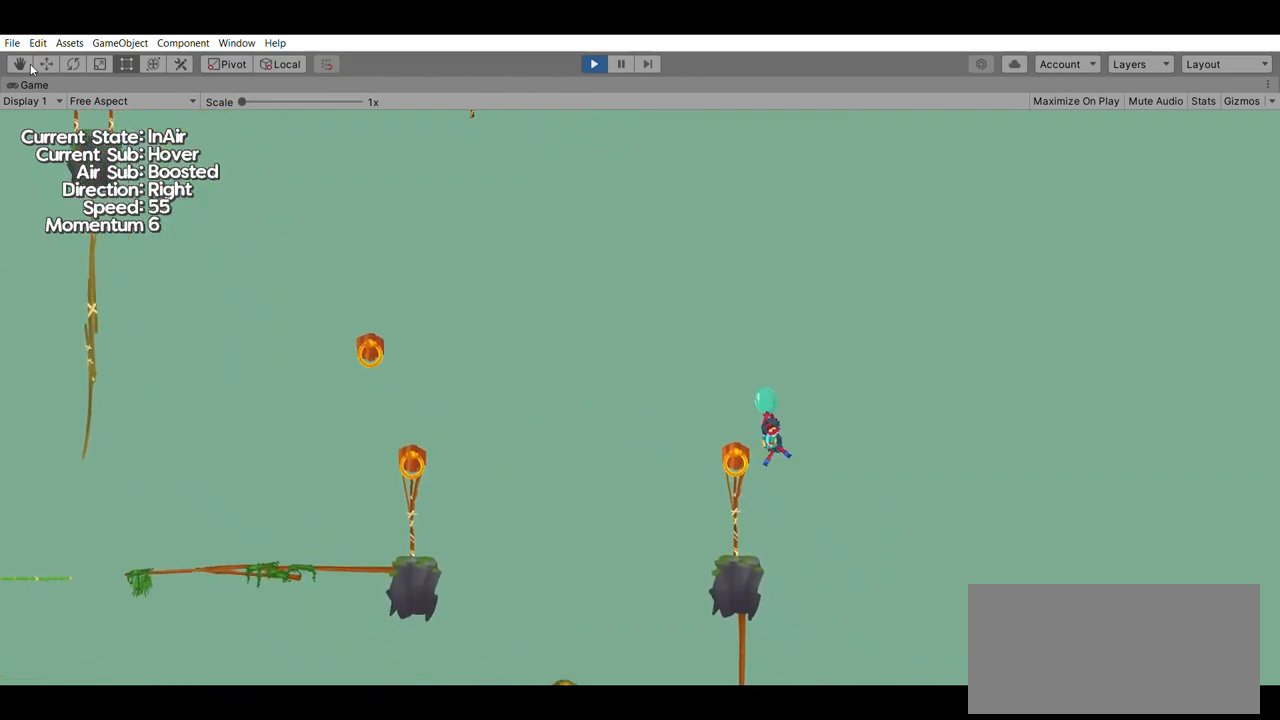
{"buttons": [], "left_stick": "left", "events": []}
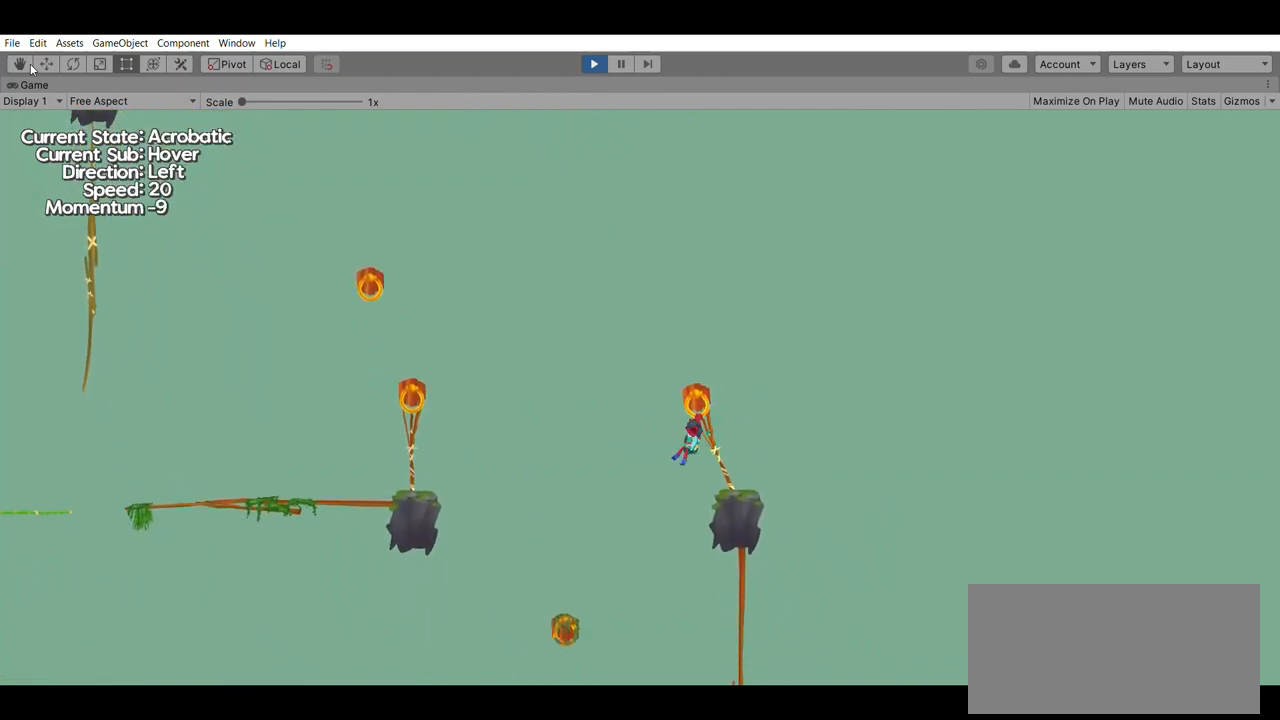
{"buttons": [], "left_stick": "center", "events": [[267, "left_stick", "center"]]}